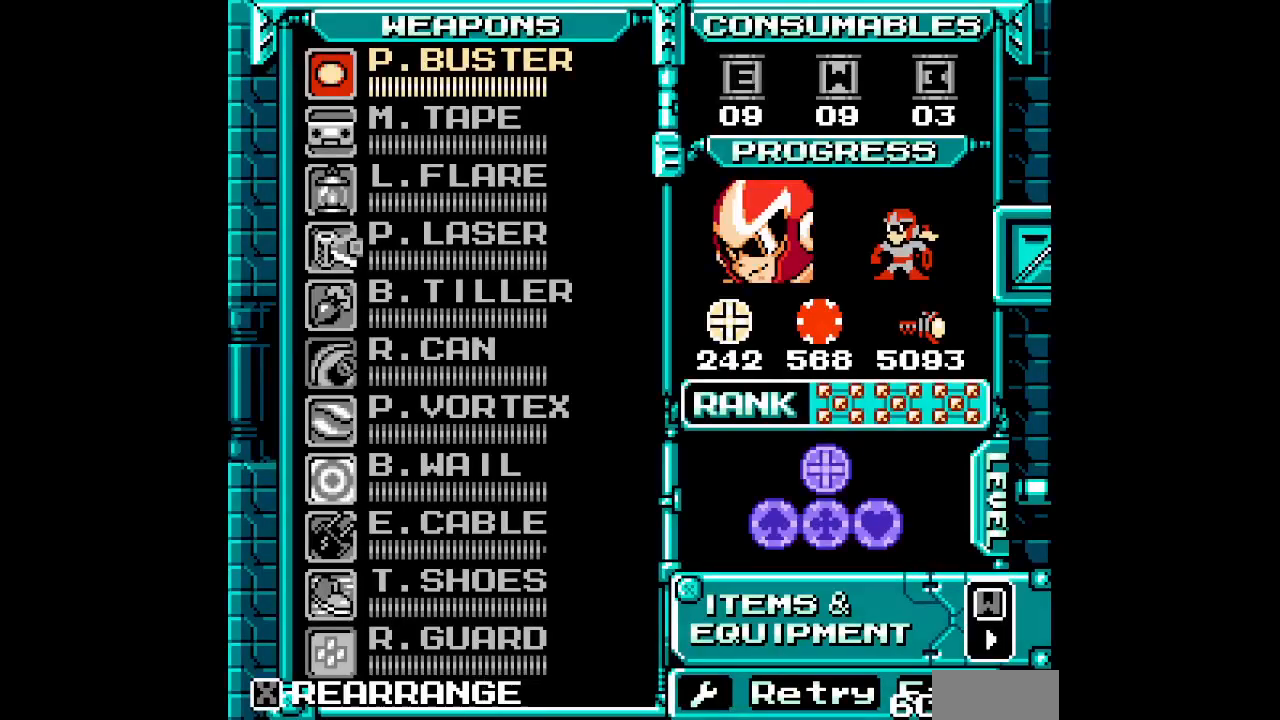
Gameplay with a controller; each line is a JSON object with the inputs held at the frame after it. "events" lists button and stick changes between this image and that frame as [ms after this image, input, new state], when the widget could be followed in between. Not read: A B HOME L3 R3 SELECT START X Y.
{"buttons": [], "events": [[67, "DPAD_DOWN", "down"], [150, "DPAD_DOWN", "up"], [233, "DPAD_DOWN", "down"], [317, "DPAD_DOWN", "up"], [383, "DPAD_DOWN", "down"], [467, "DPAD_DOWN", "up"]]}
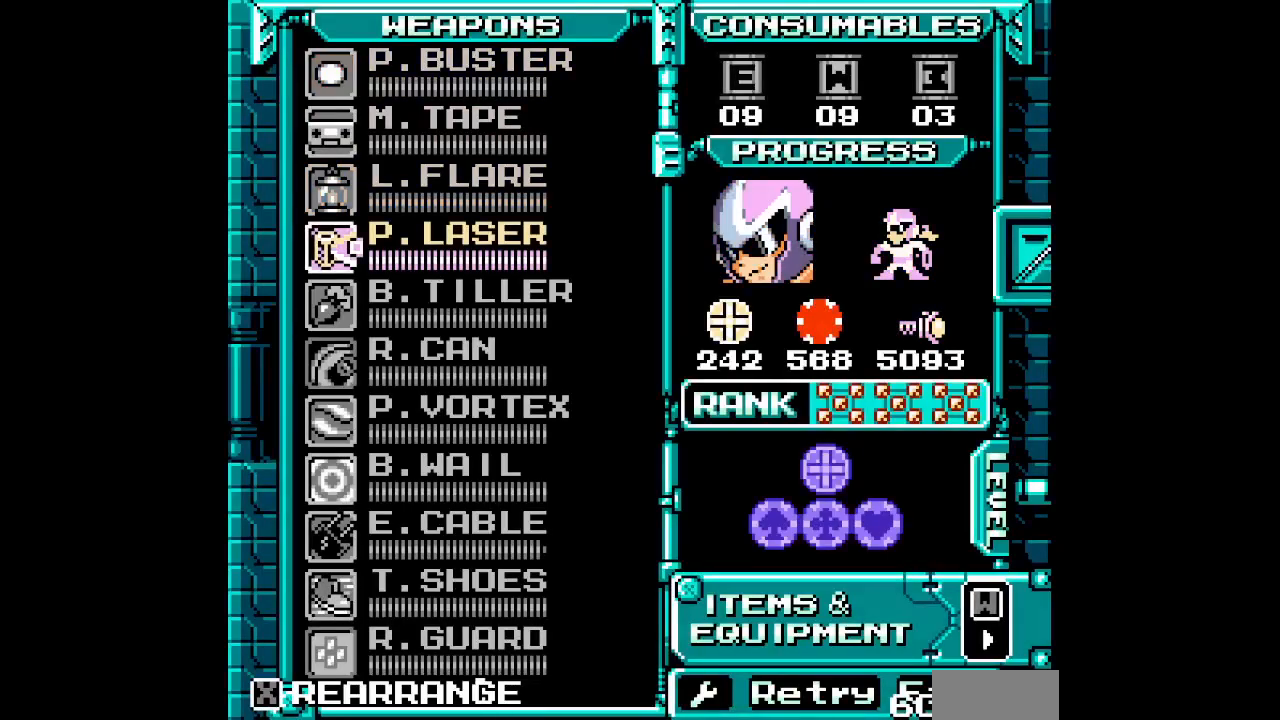
{"buttons": ["DPAD_LEFT"]}
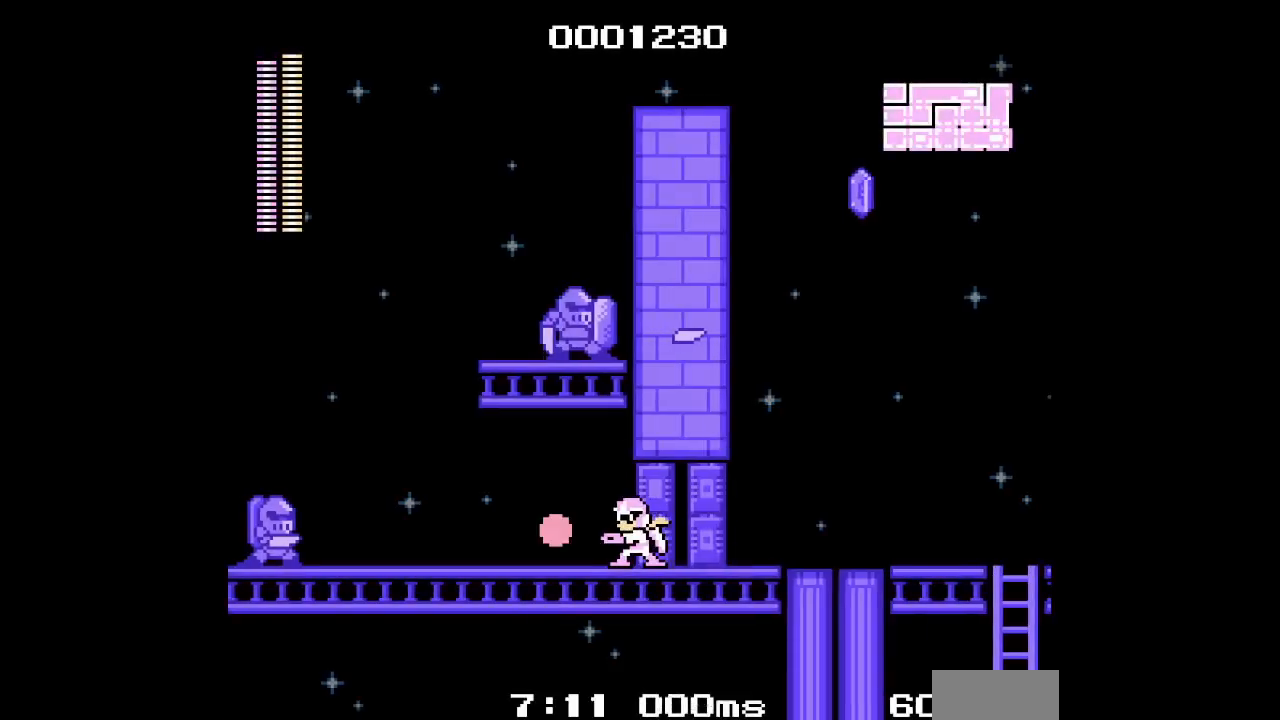
{"buttons": ["DPAD_LEFT"], "events": []}
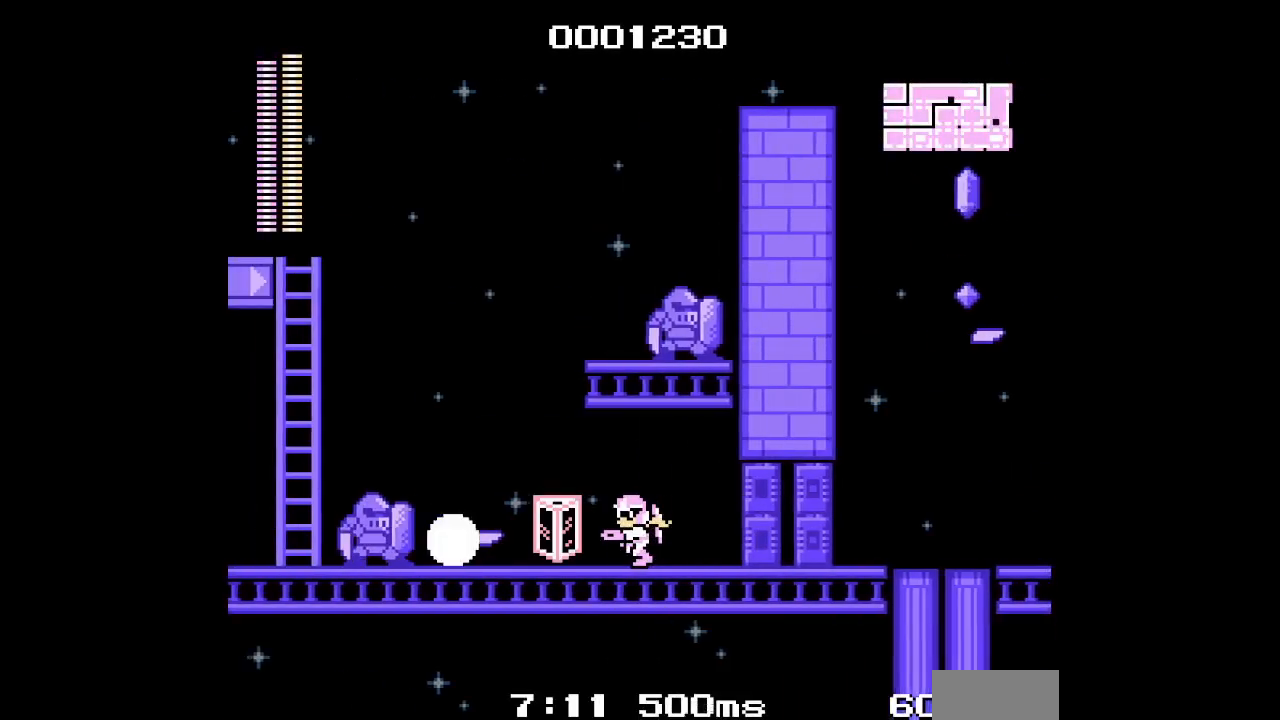
{"buttons": ["DPAD_LEFT"], "events": []}
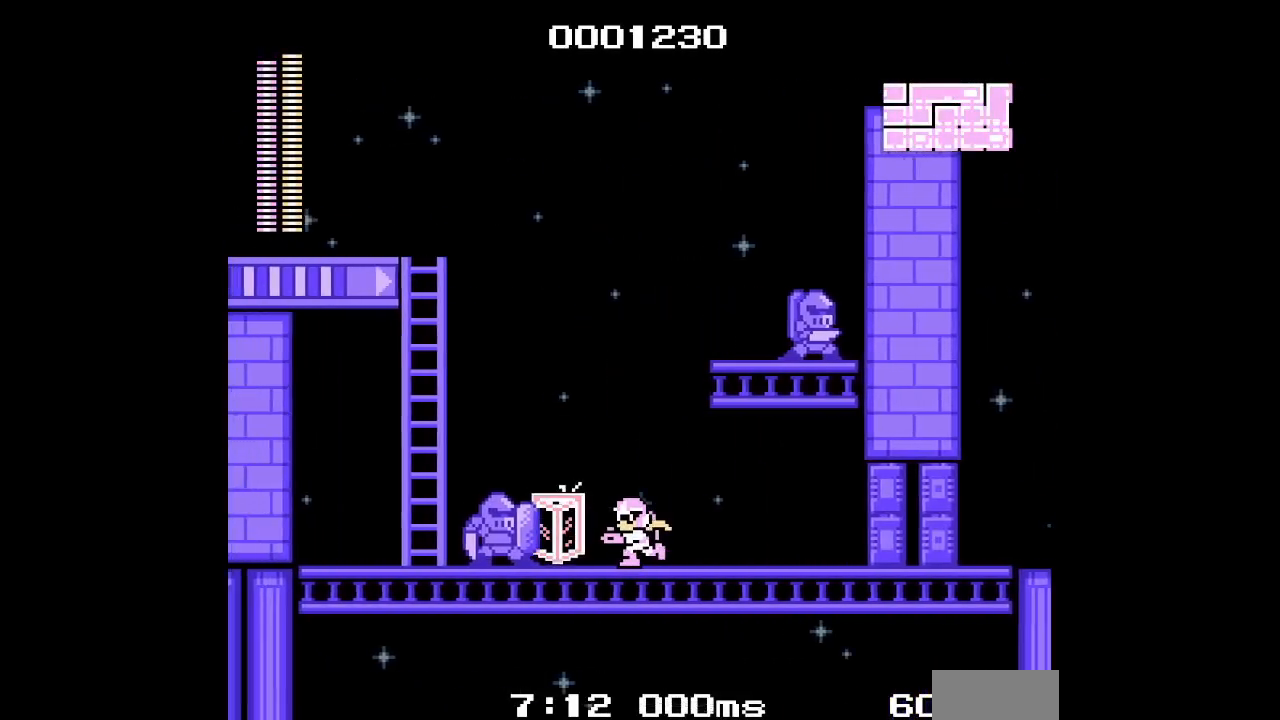
{"buttons": [], "events": [[200, "DPAD_LEFT", "up"]]}
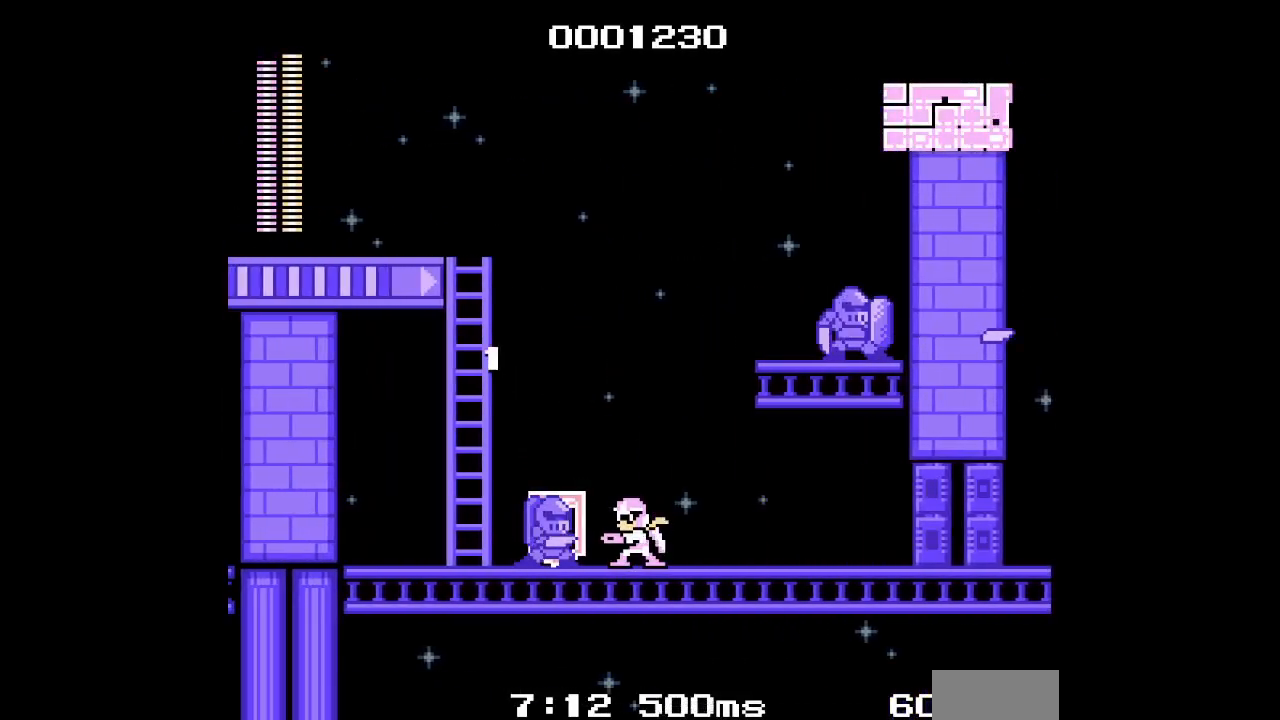
{"buttons": [], "events": []}
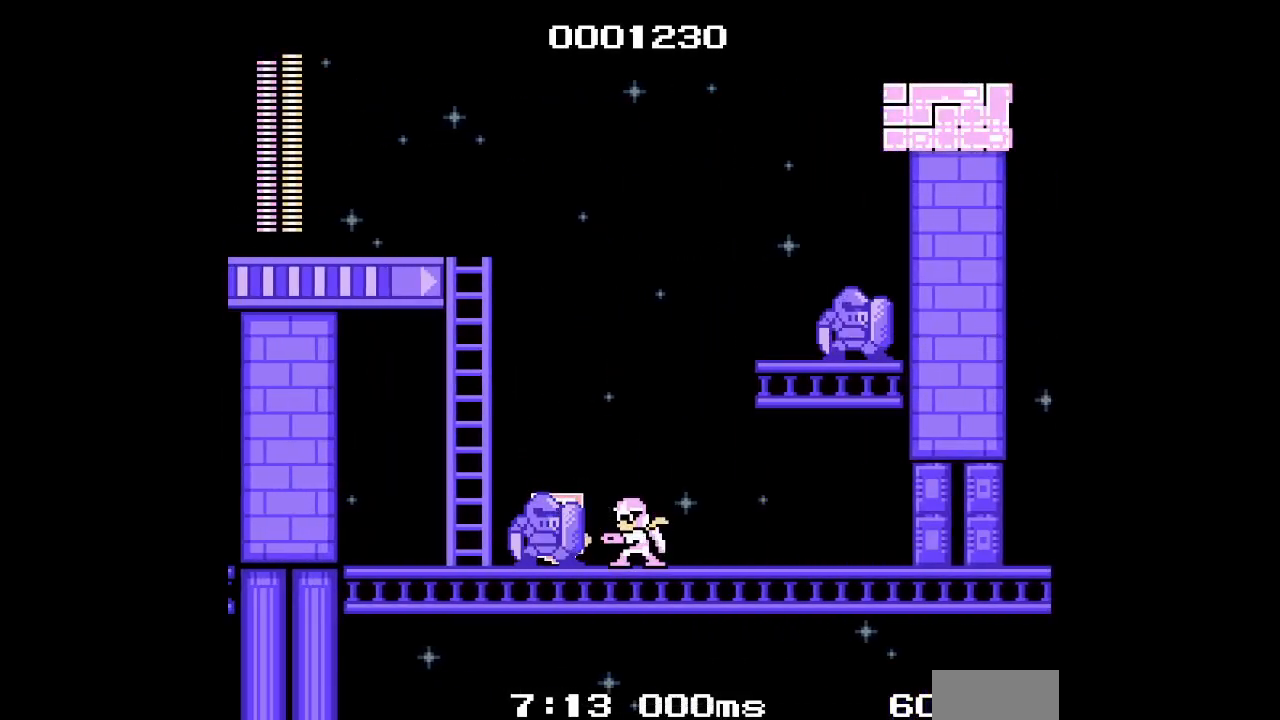
{"buttons": [], "events": []}
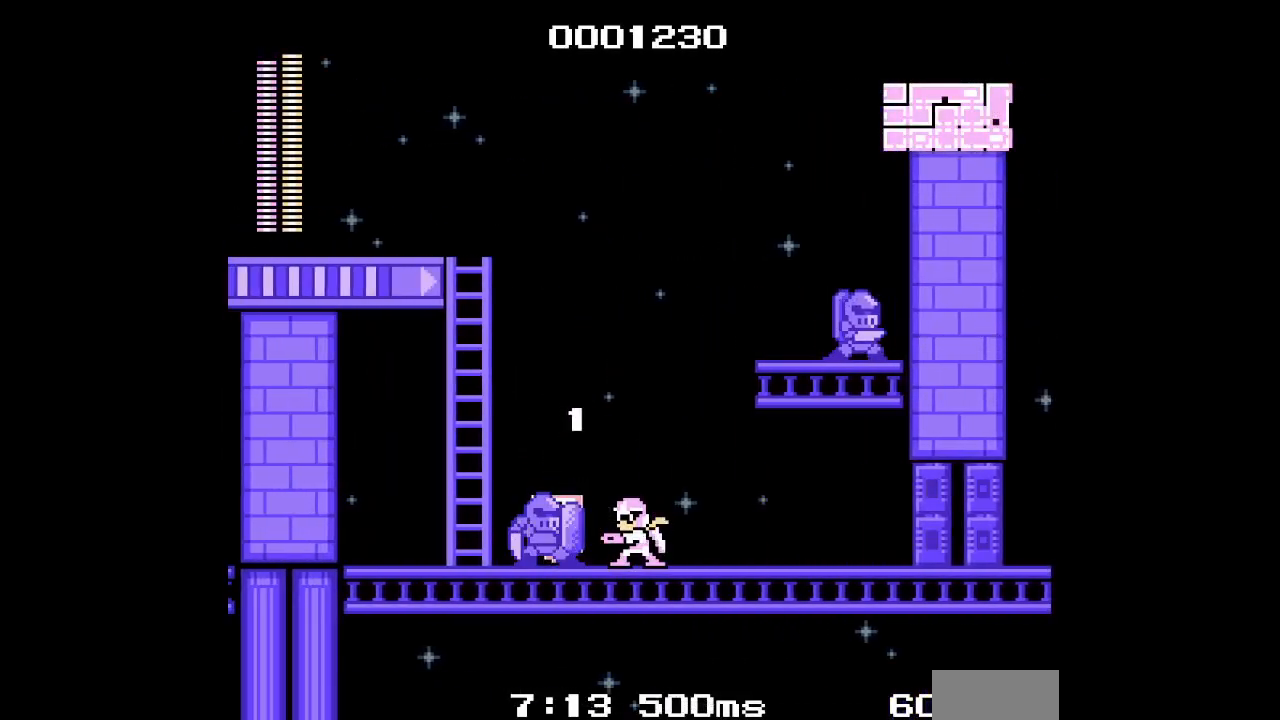
{"buttons": [], "events": []}
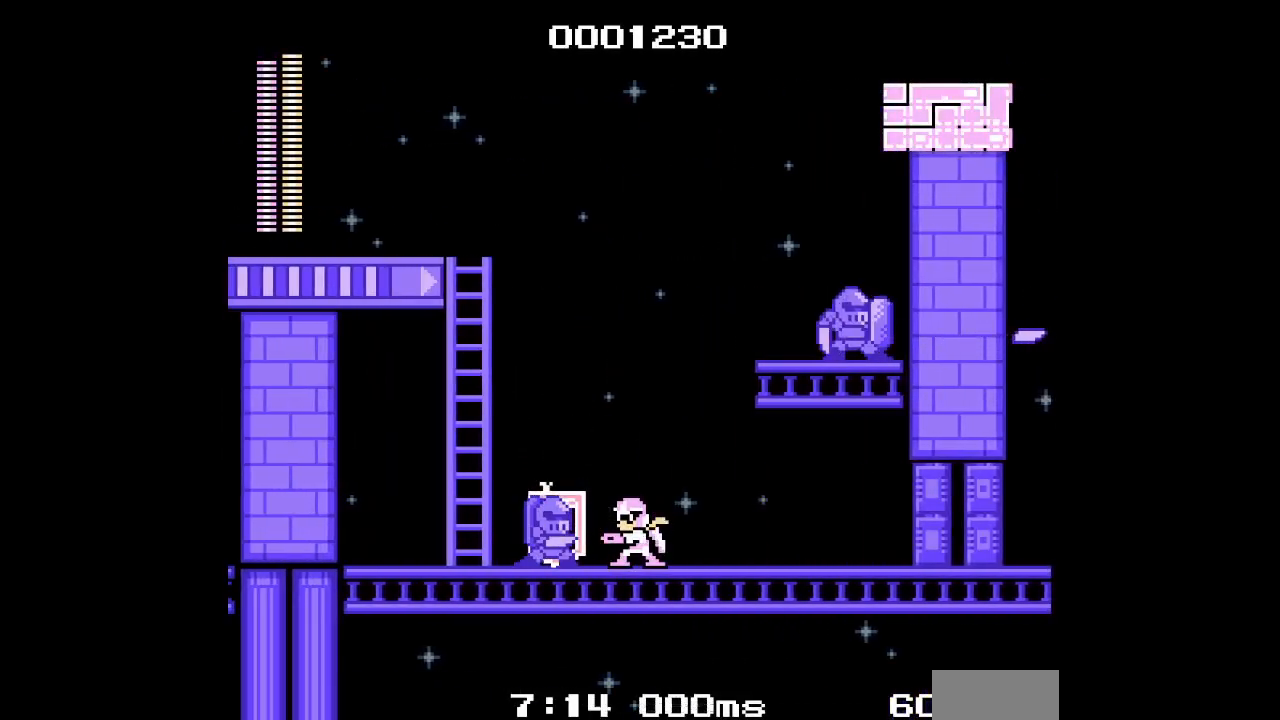
{"buttons": [], "events": []}
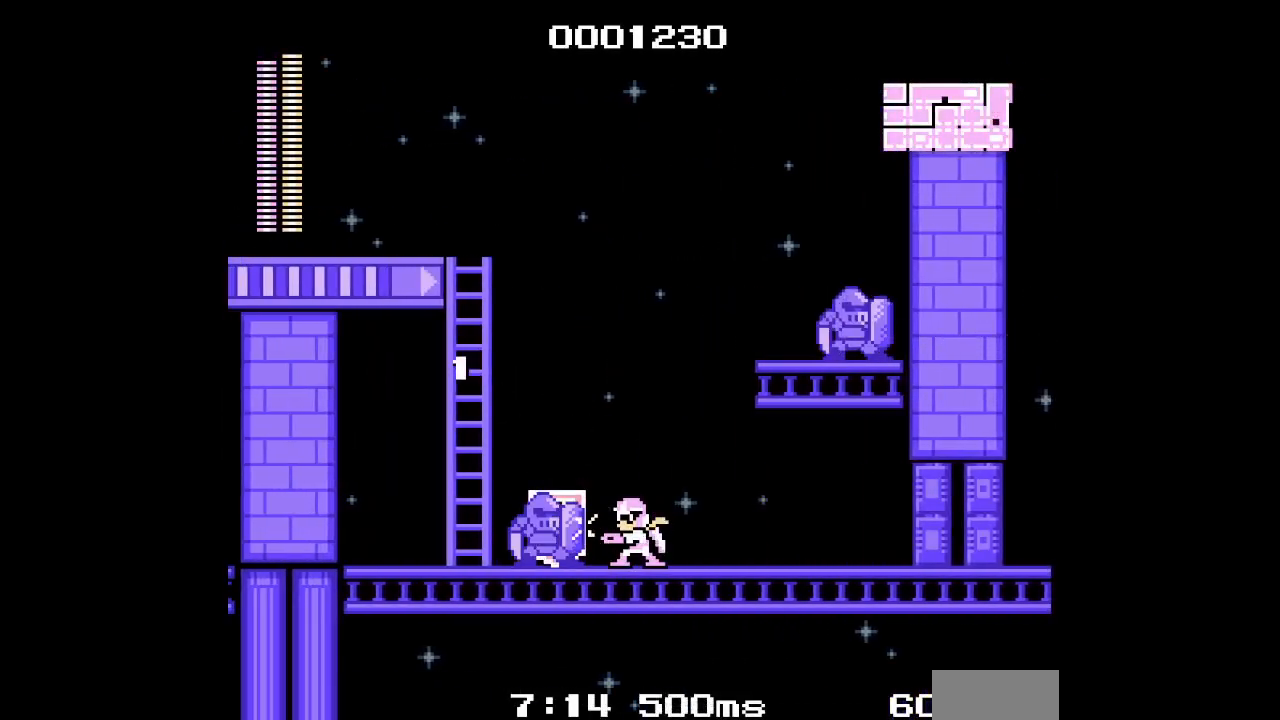
{"buttons": [], "events": []}
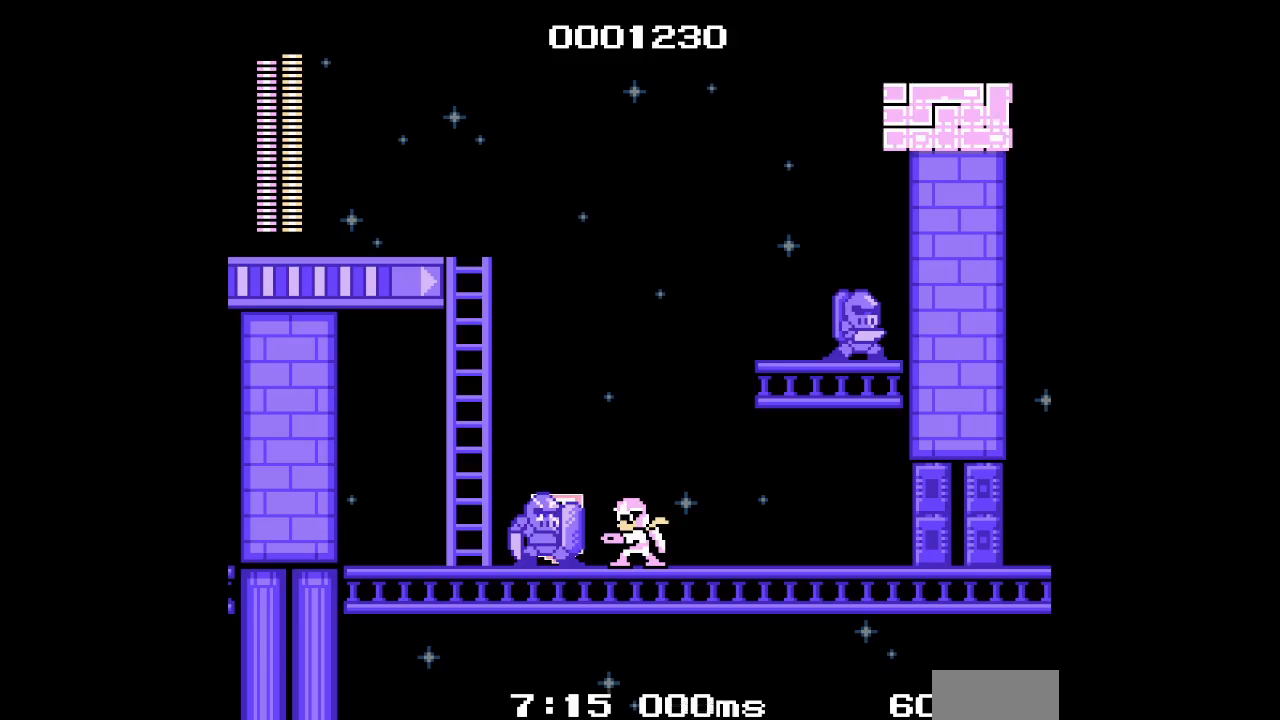
{"buttons": [], "events": []}
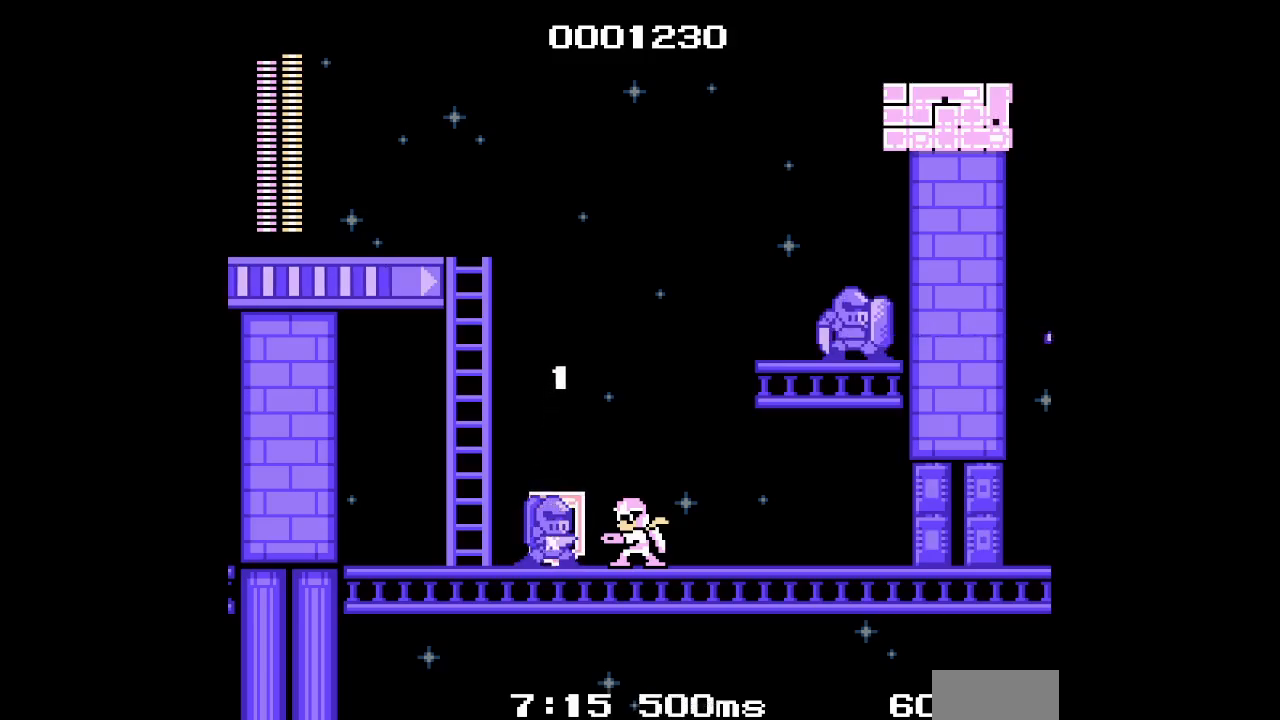
{"buttons": [], "events": []}
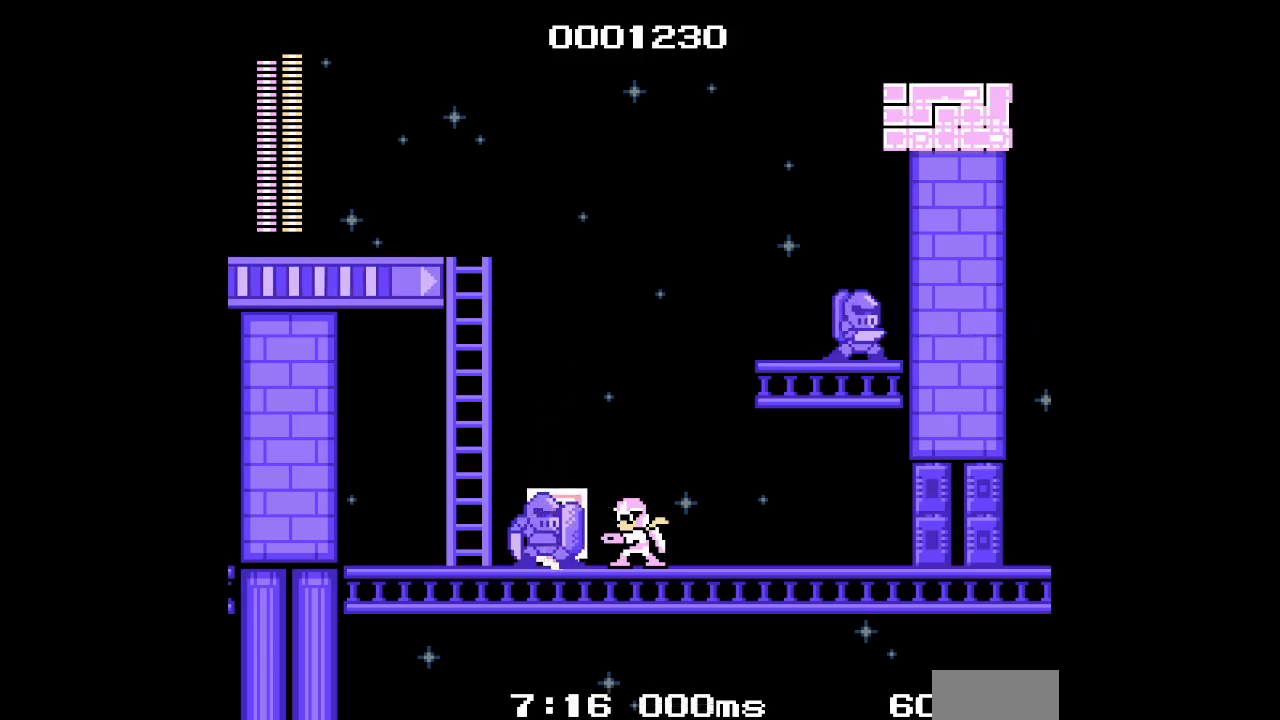
{"buttons": [], "events": []}
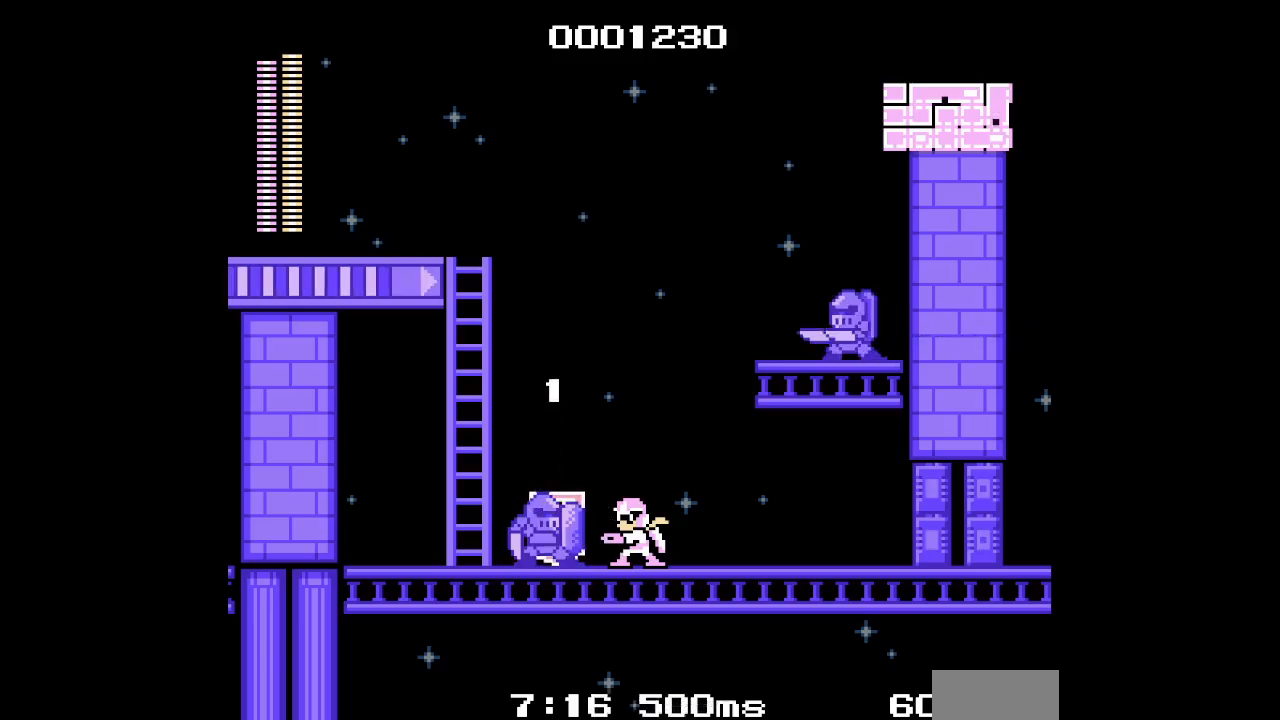
{"buttons": [], "events": []}
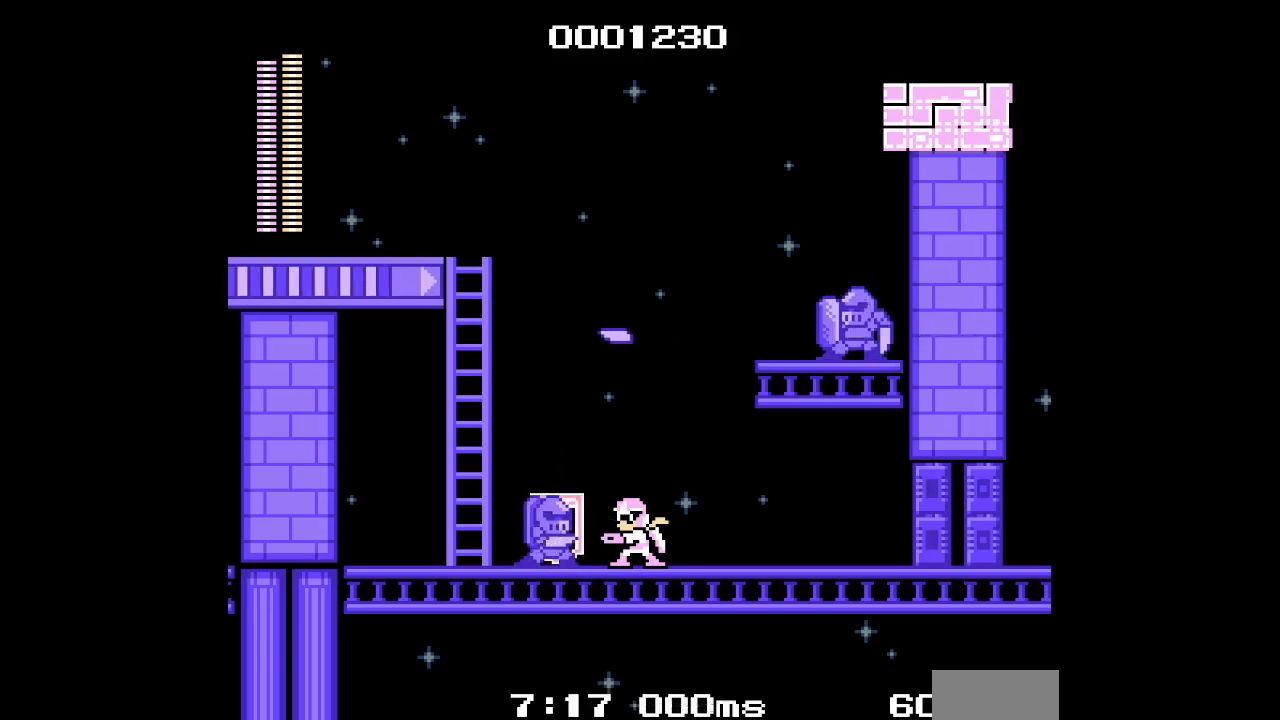
{"buttons": ["DPAD_LEFT"], "events": [[333, "DPAD_LEFT", "down"]]}
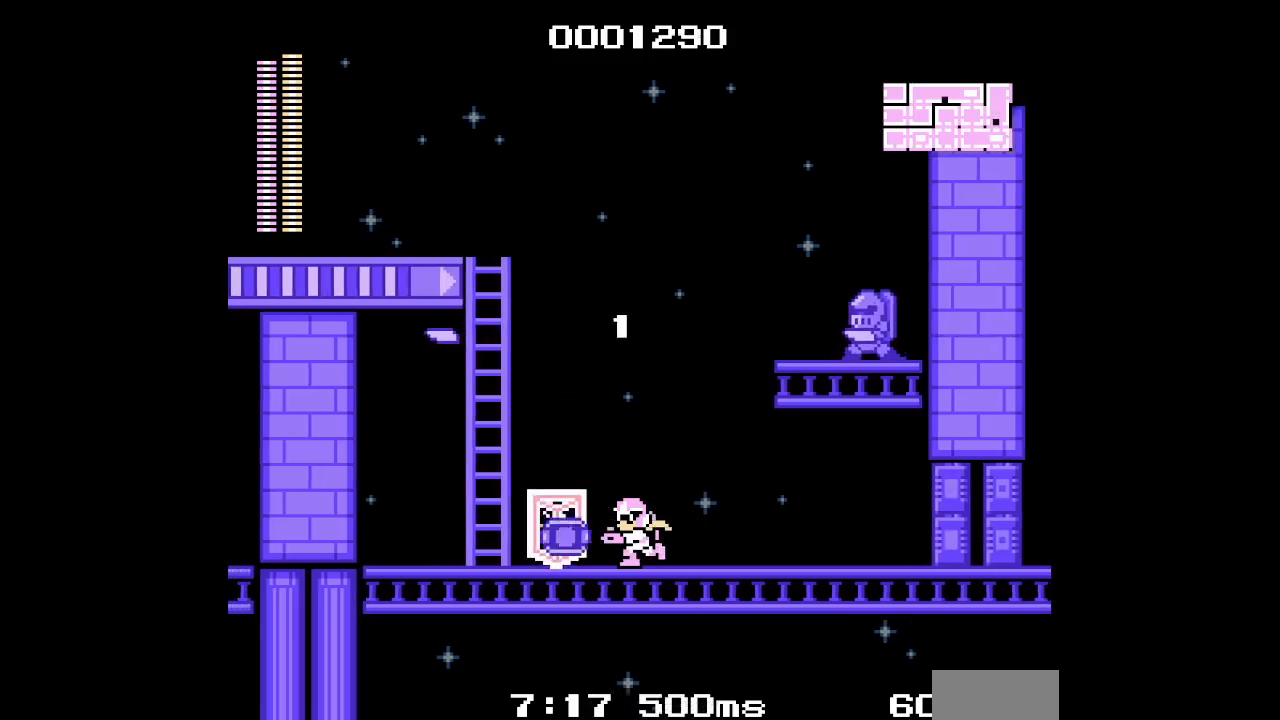
{"buttons": ["DPAD_LEFT"], "events": []}
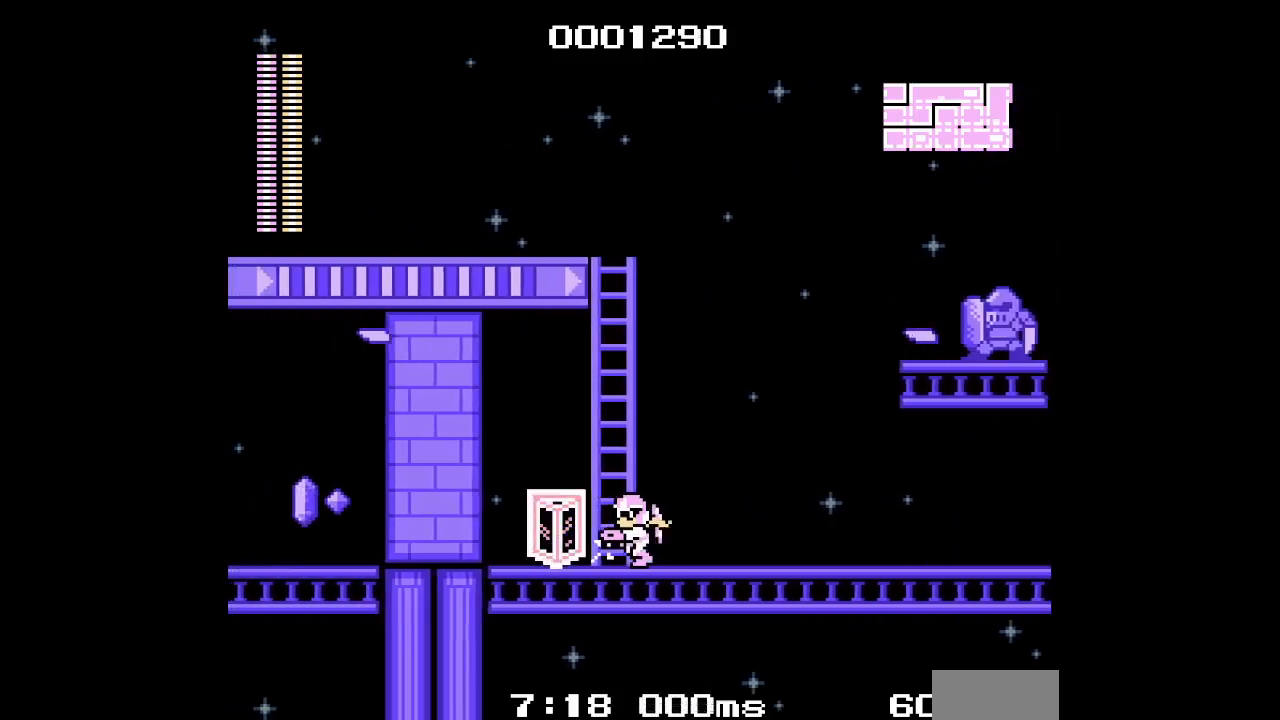
{"buttons": ["DPAD_LEFT"], "events": [[150, "DPAD_RIGHT", "down"], [183, "DPAD_LEFT", "up"], [267, "DPAD_RIGHT", "up"], [433, "DPAD_LEFT", "down"]]}
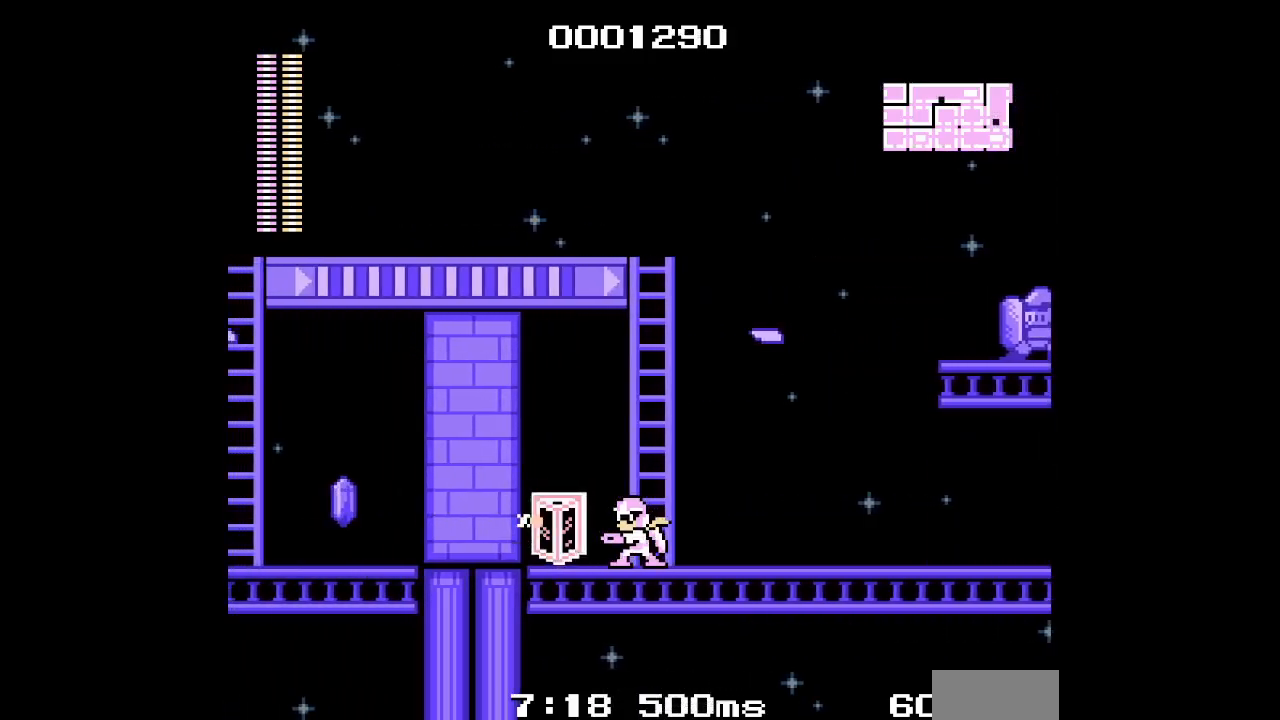
{"buttons": ["DPAD_LEFT"], "events": [[67, "DPAD_LEFT", "up"], [217, "DPAD_LEFT", "down"]]}
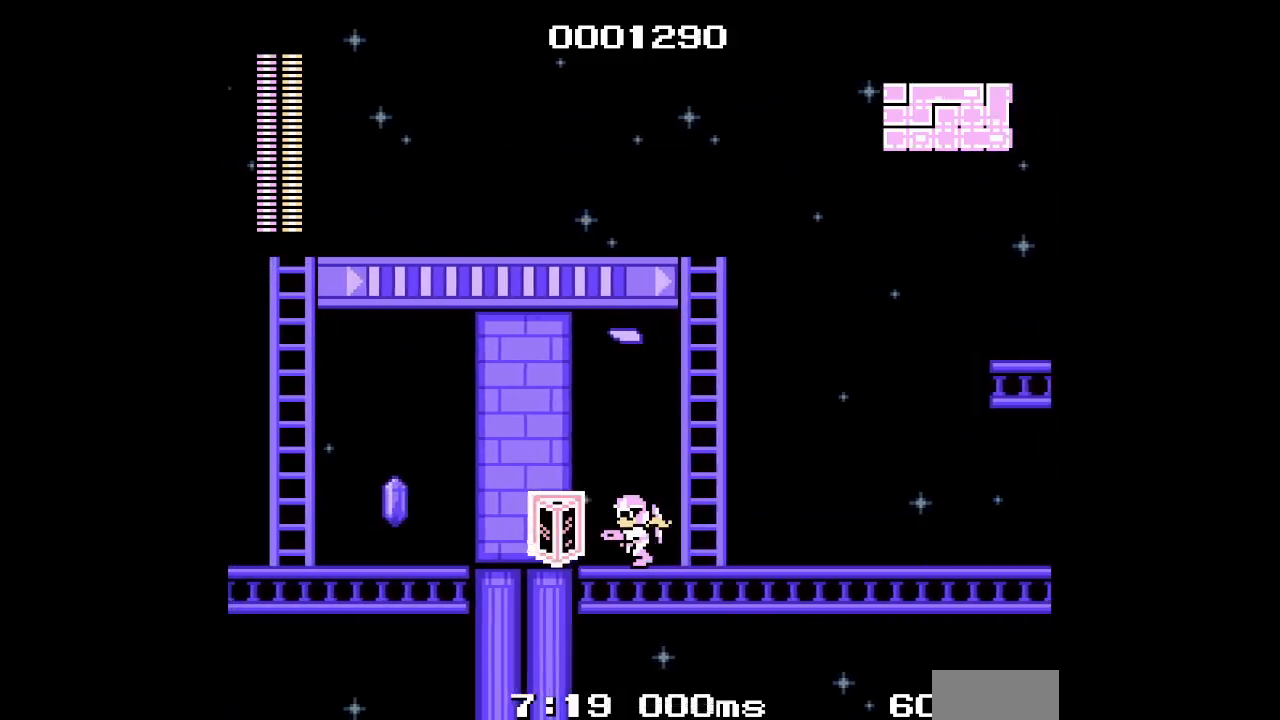
{"buttons": [], "events": [[217, "DPAD_LEFT", "up"]]}